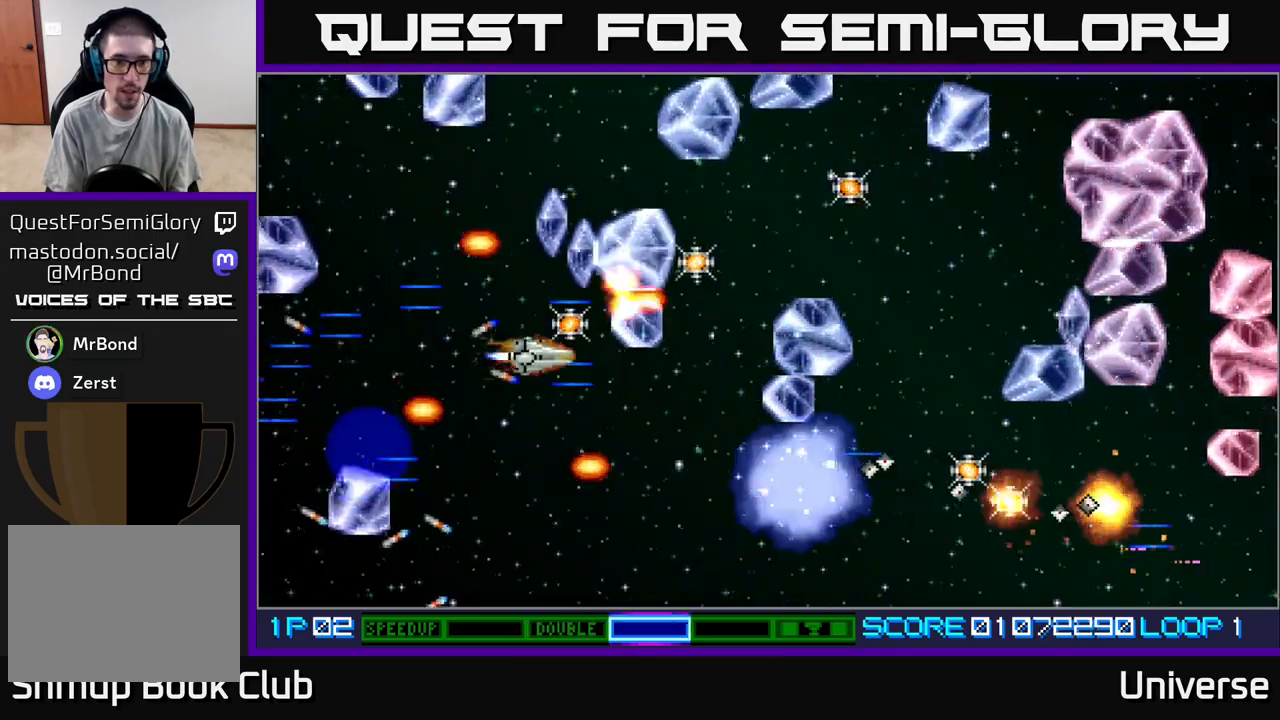
Gameplay with a controller (Xbox layout); each line is a JSON object with the inputs held at the frame after it (dt_ms = milliseconds from this image to that frame). "events" lists button and stick changes between this image and that frame as [ms after this image, input, new state], when the widget could be followed in between. Not read: R1 left_stick right_stick.
{"dt_ms": 500, "buttons": ["A", "DPAD_DOWN"]}
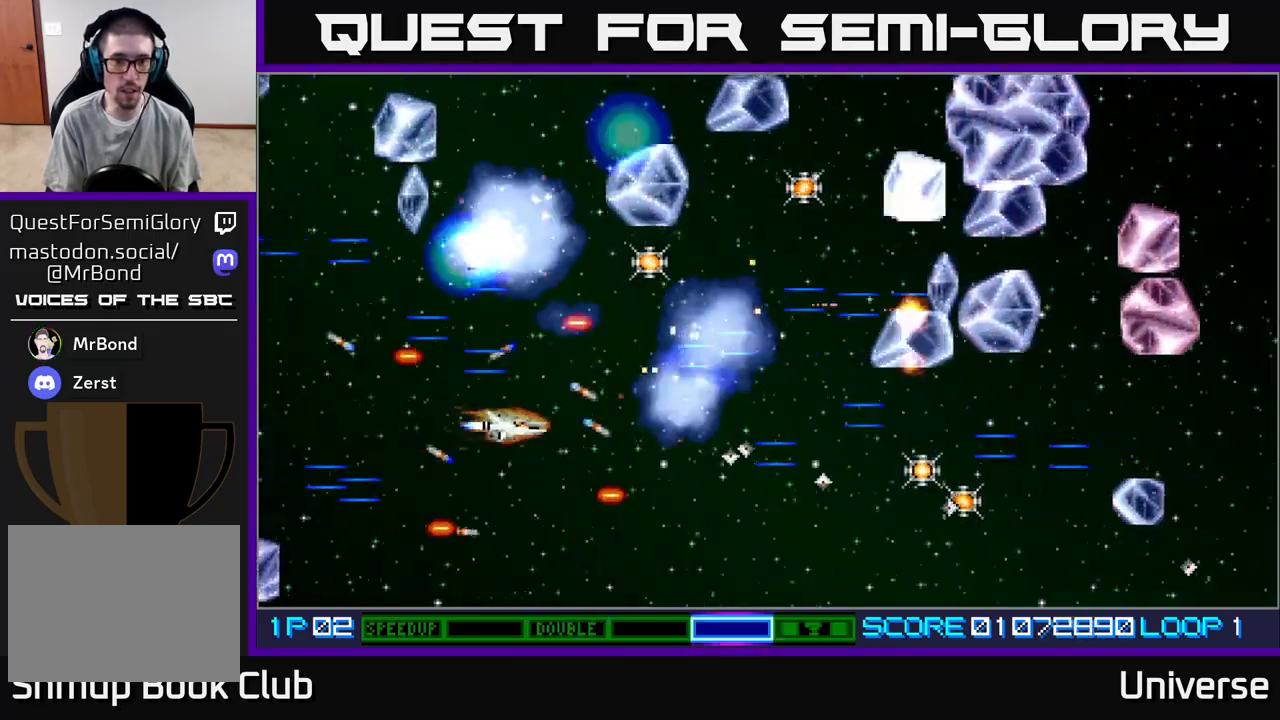
{"dt_ms": 500, "buttons": ["A", "DPAD_UP", "DPAD_LEFT"], "events": [[133, "DPAD_RIGHT", "down"], [150, "DPAD_DOWN", "up"], [167, "DPAD_UP", "down"], [217, "DPAD_RIGHT", "up"], [300, "DPAD_LEFT", "down"]]}
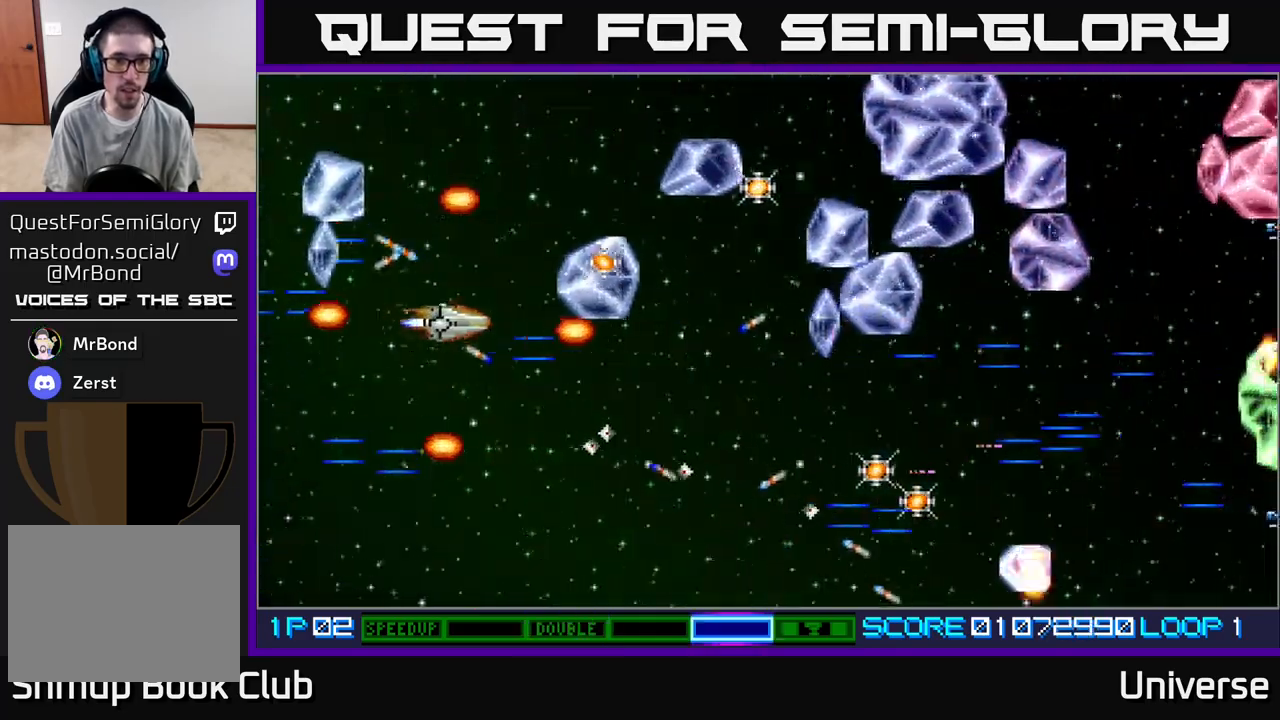
{"dt_ms": 500, "buttons": ["A", "DPAD_UP", "DPAD_LEFT"]}
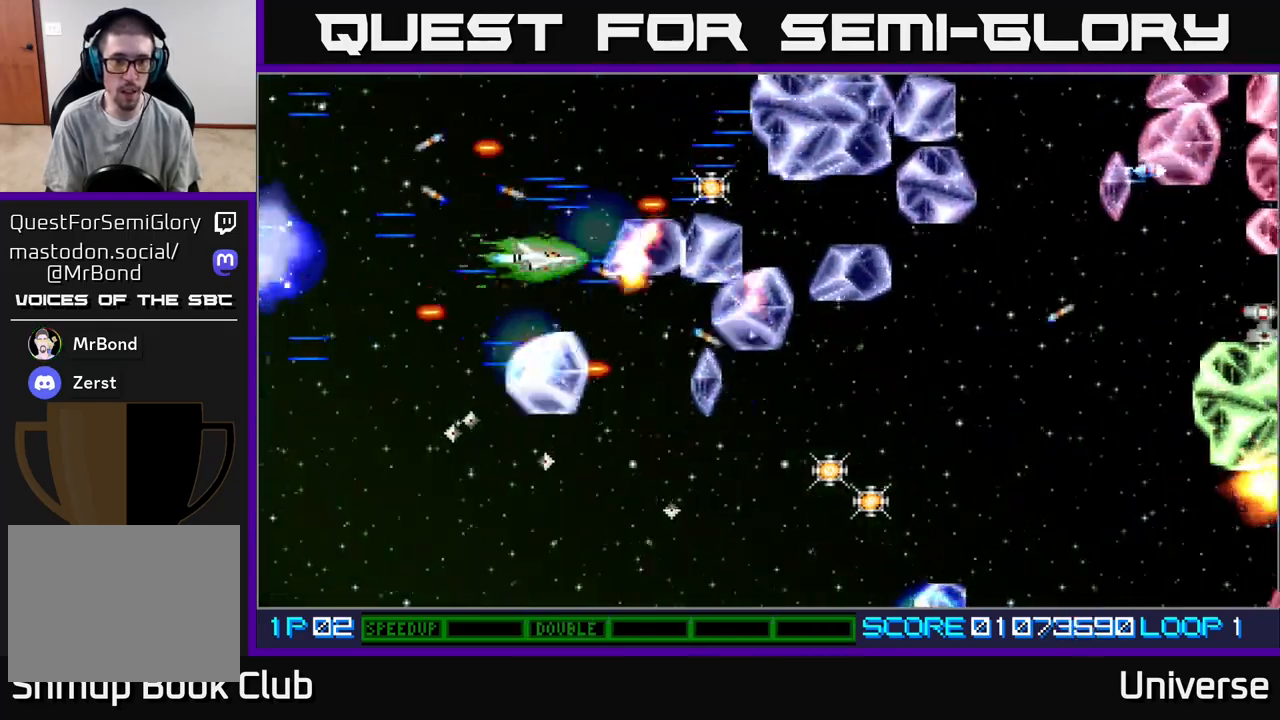
{"dt_ms": 500, "buttons": ["A", "DPAD_DOWN", "DPAD_RIGHT"]}
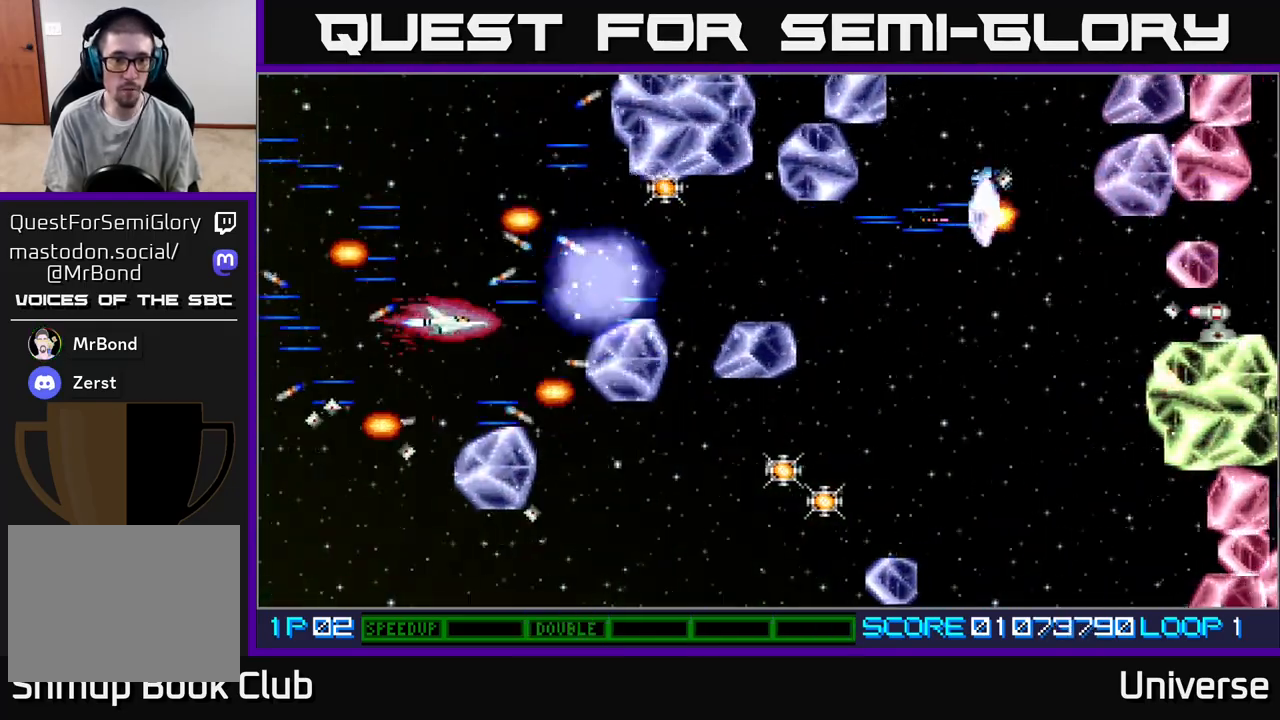
{"dt_ms": 500, "buttons": ["A", "DPAD_UP"], "events": [[50, "DPAD_RIGHT", "up"], [83, "DPAD_DOWN", "up"], [83, "DPAD_LEFT", "down"], [133, "DPAD_UP", "down"], [200, "DPAD_LEFT", "up"]]}
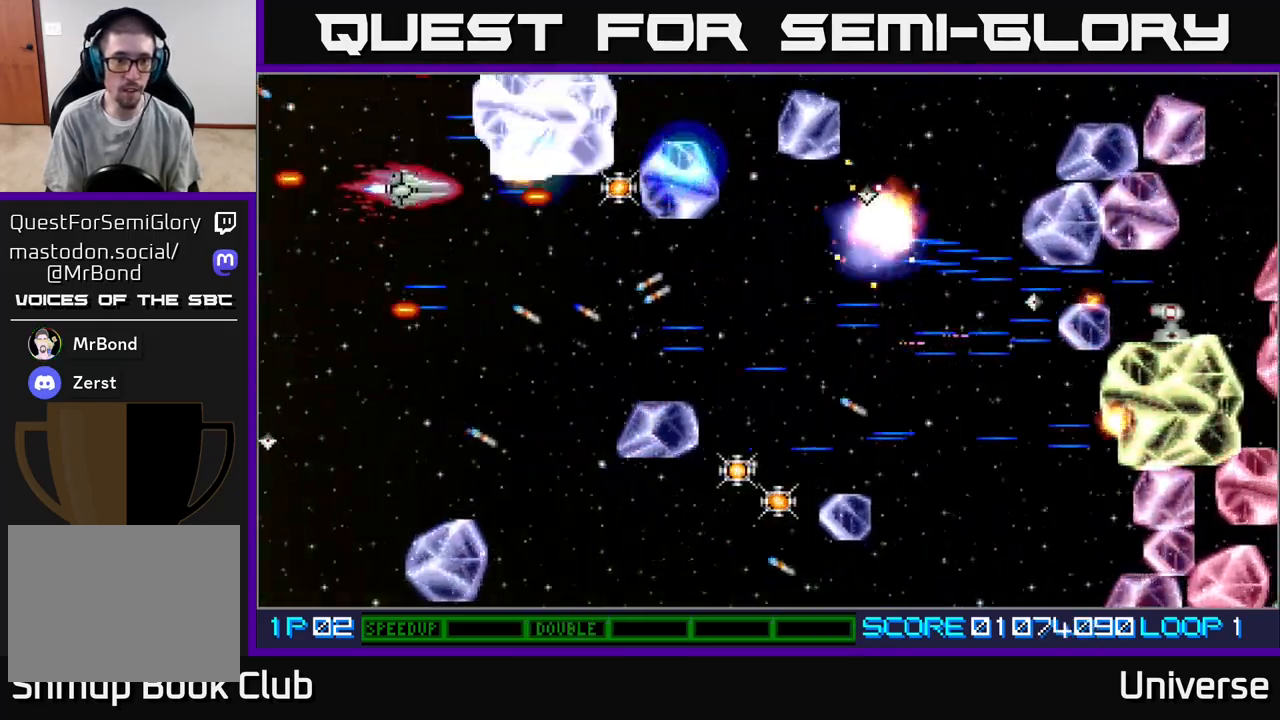
{"dt_ms": 500, "buttons": ["A", "DPAD_DOWN"], "events": [[33, "DPAD_LEFT", "down"], [117, "DPAD_UP", "up"], [167, "DPAD_DOWN", "down"], [167, "DPAD_LEFT", "up"], [200, "DPAD_DOWN", "up"], [317, "DPAD_LEFT", "down"], [383, "DPAD_DOWN", "down"], [467, "DPAD_LEFT", "up"]]}
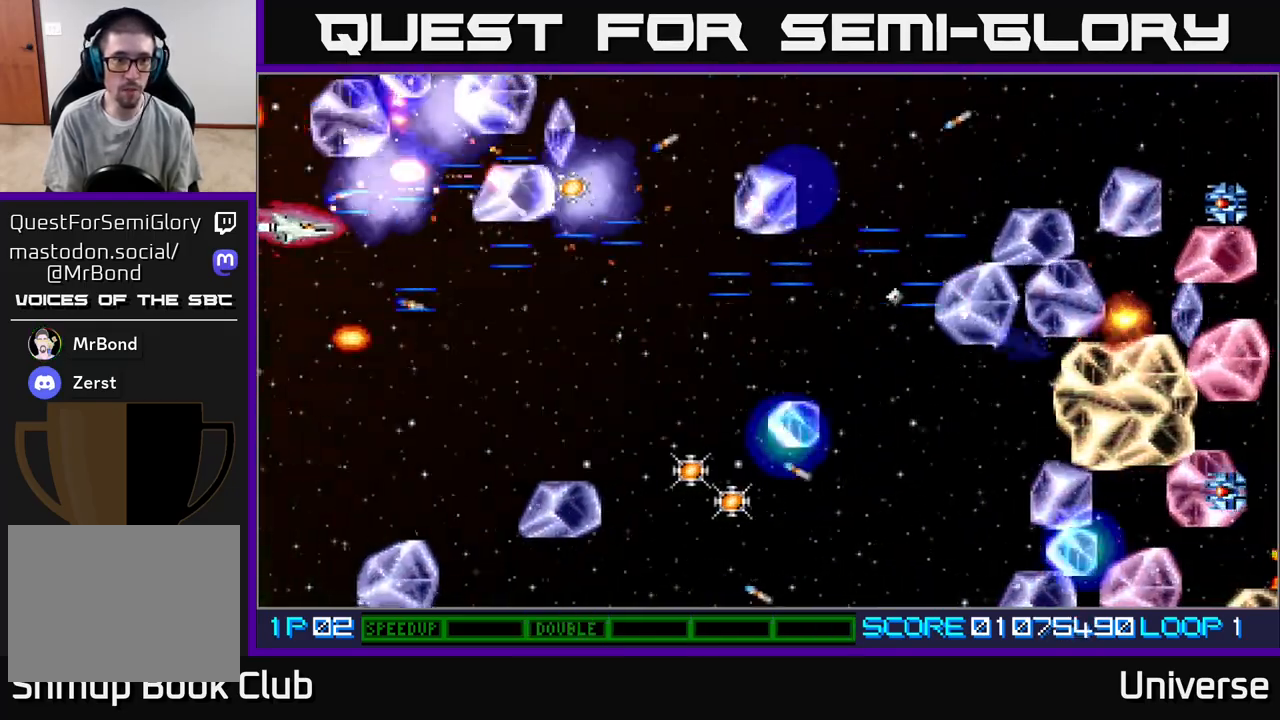
{"dt_ms": 500, "buttons": ["A", "DPAD_DOWN", "DPAD_RIGHT"], "events": [[83, "DPAD_RIGHT", "down"], [250, "DPAD_DOWN", "up"], [317, "DPAD_DOWN", "down"]]}
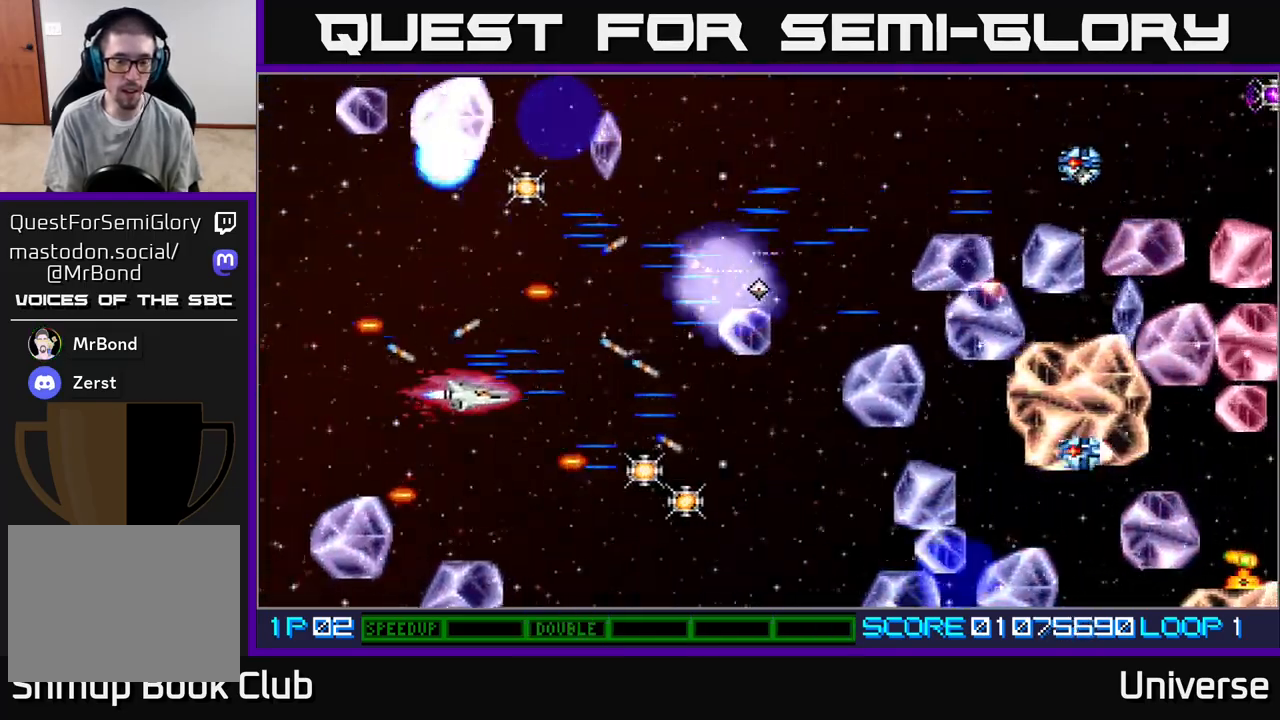
{"dt_ms": 500, "buttons": ["A", "DPAD_DOWN", "DPAD_RIGHT"], "events": [[250, "DPAD_DOWN", "up"], [383, "DPAD_DOWN", "down"]]}
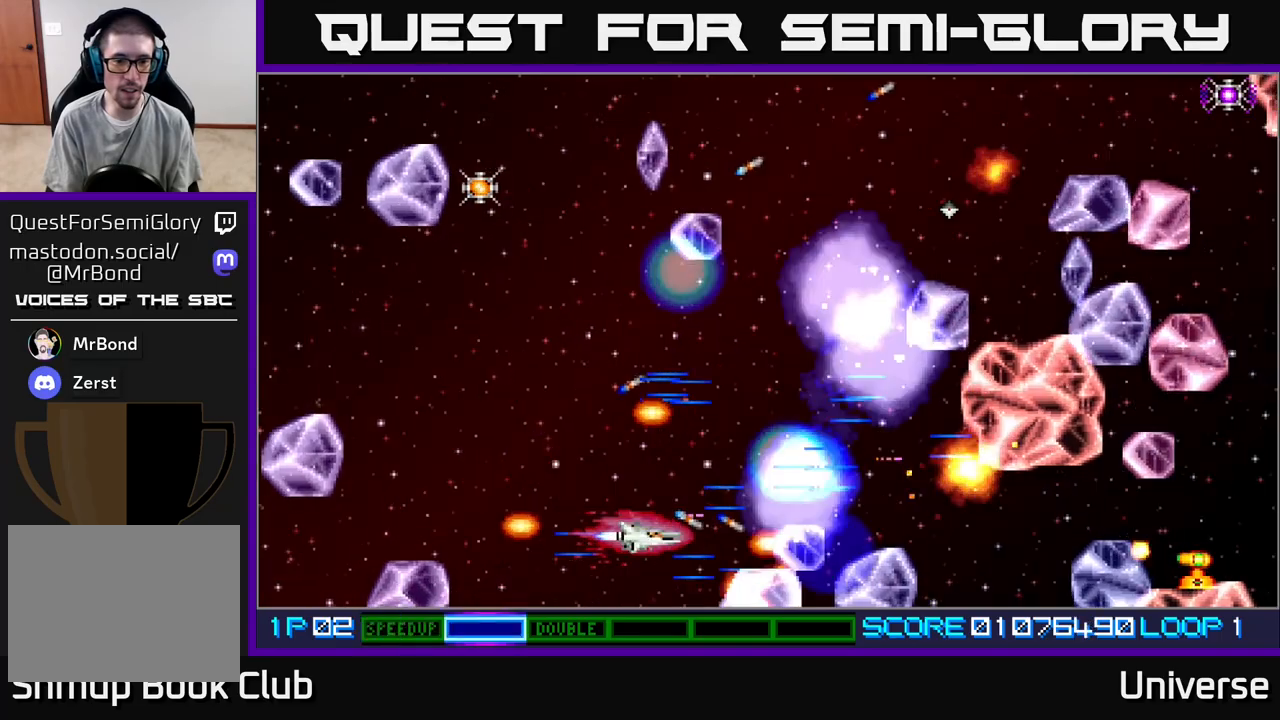
{"dt_ms": 500, "buttons": ["A", "DPAD_UP", "DPAD_LEFT"], "events": [[17, "DPAD_RIGHT", "up"], [33, "DPAD_LEFT", "down"], [50, "DPAD_DOWN", "up"], [67, "DPAD_UP", "down"], [283, "DPAD_LEFT", "up"], [300, "DPAD_RIGHT", "down"], [333, "DPAD_RIGHT", "up"], [417, "DPAD_LEFT", "down"]]}
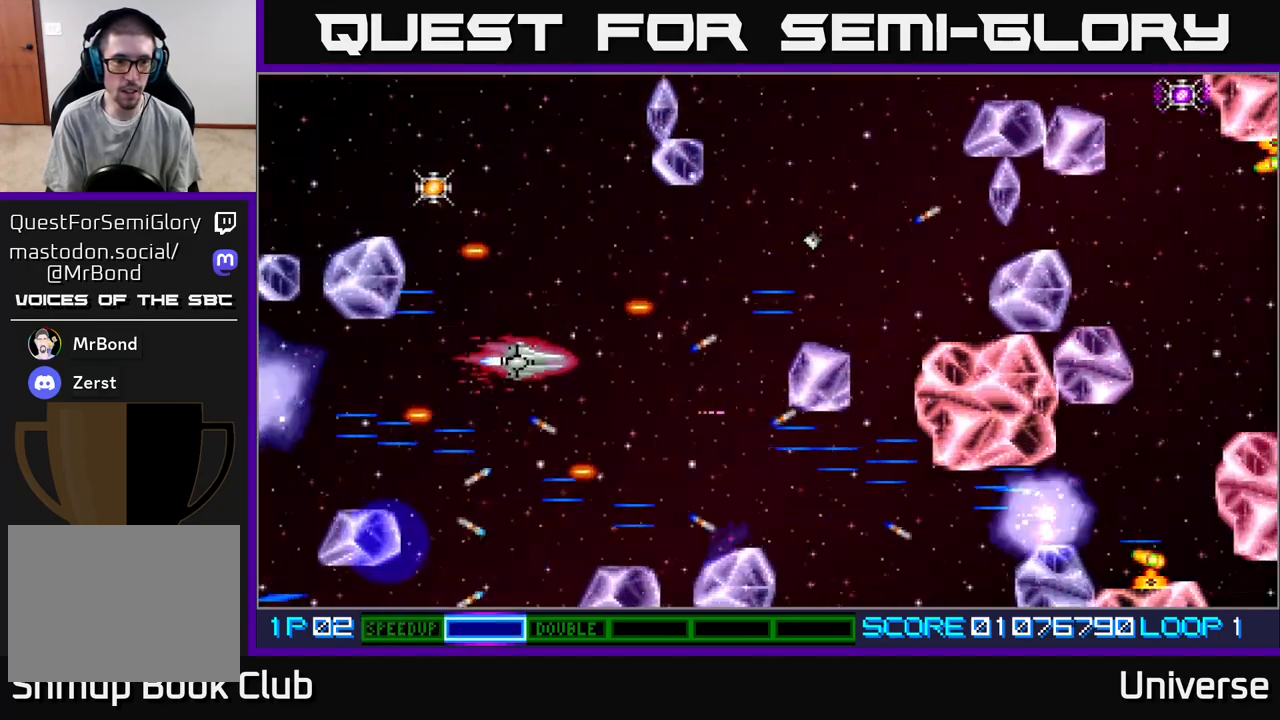
{"dt_ms": 500, "buttons": ["A", "DPAD_UP", "DPAD_LEFT"]}
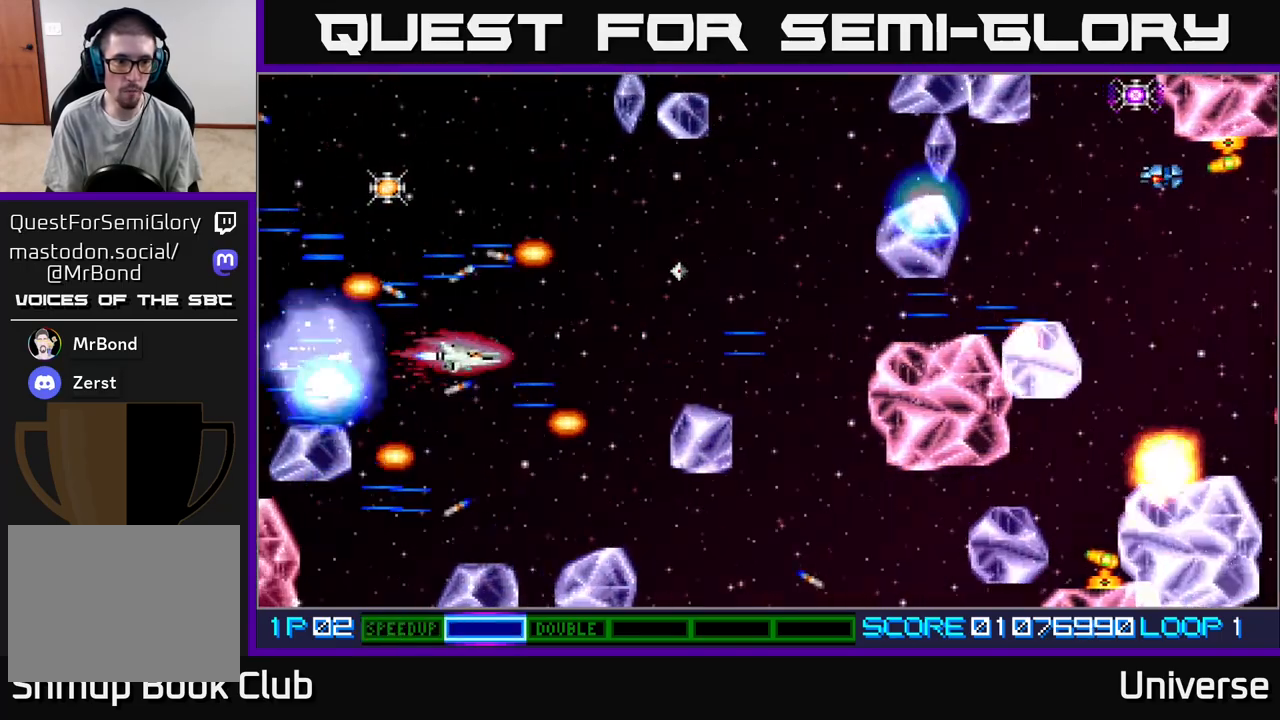
{"dt_ms": 500, "buttons": ["A", "DPAD_UP", "DPAD_RIGHT"], "events": [[183, "DPAD_LEFT", "up"], [300, "DPAD_LEFT", "down"], [417, "DPAD_LEFT", "up"], [450, "DPAD_RIGHT", "down"]]}
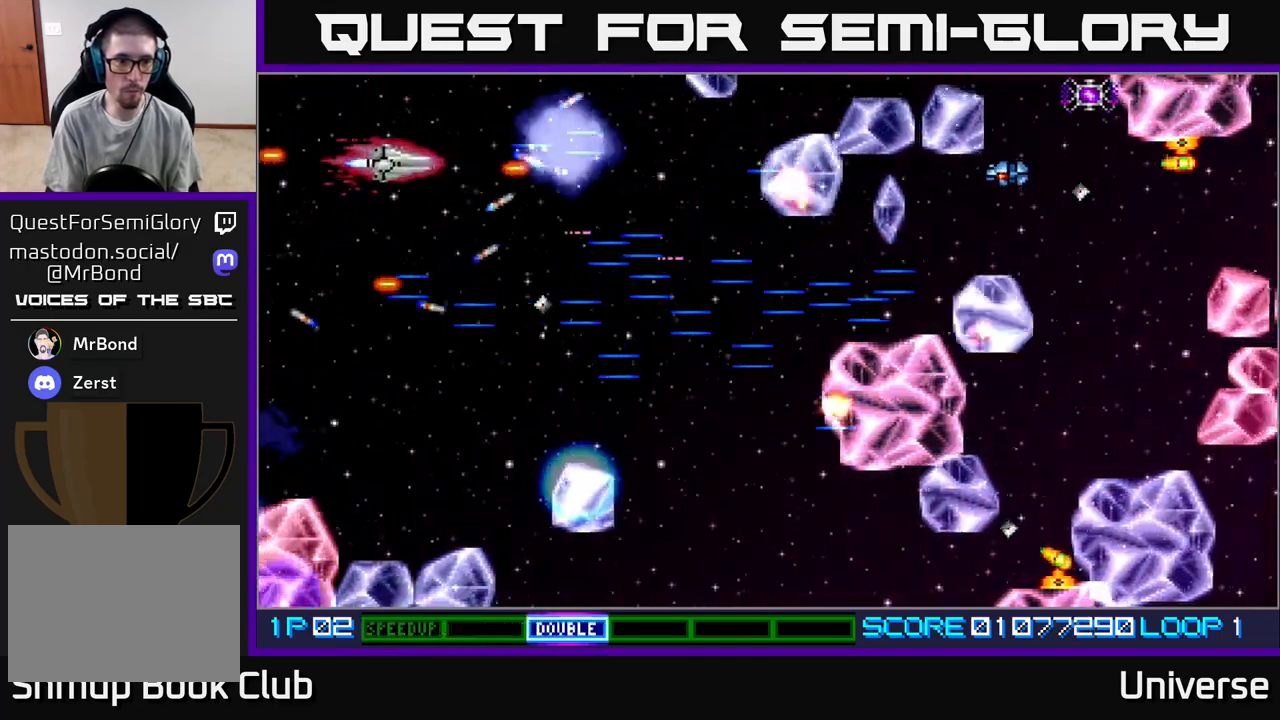
{"dt_ms": 500, "buttons": ["A", "DPAD_RIGHT"], "events": [[50, "DPAD_UP", "up"], [83, "DPAD_DOWN", "down"], [250, "DPAD_DOWN", "up"], [267, "DPAD_UP", "down"], [283, "DPAD_RIGHT", "up"], [433, "DPAD_RIGHT", "down"], [467, "DPAD_UP", "up"]]}
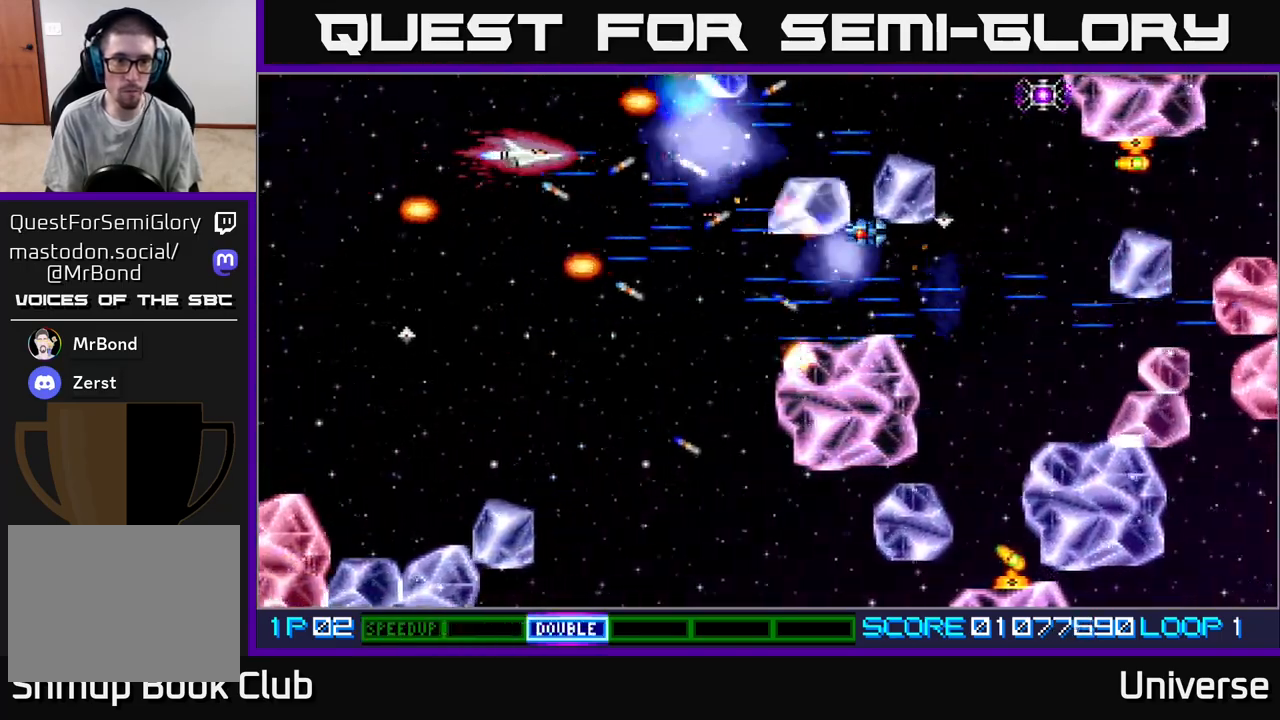
{"dt_ms": 500, "buttons": ["A", "DPAD_DOWN", "DPAD_LEFT"], "events": [[67, "DPAD_DOWN", "down"], [83, "DPAD_RIGHT", "up"], [200, "DPAD_RIGHT", "down"], [233, "DPAD_DOWN", "up"], [250, "DPAD_UP", "down"], [317, "DPAD_UP", "up"], [333, "DPAD_DOWN", "down"], [350, "DPAD_RIGHT", "up"], [483, "DPAD_LEFT", "down"]]}
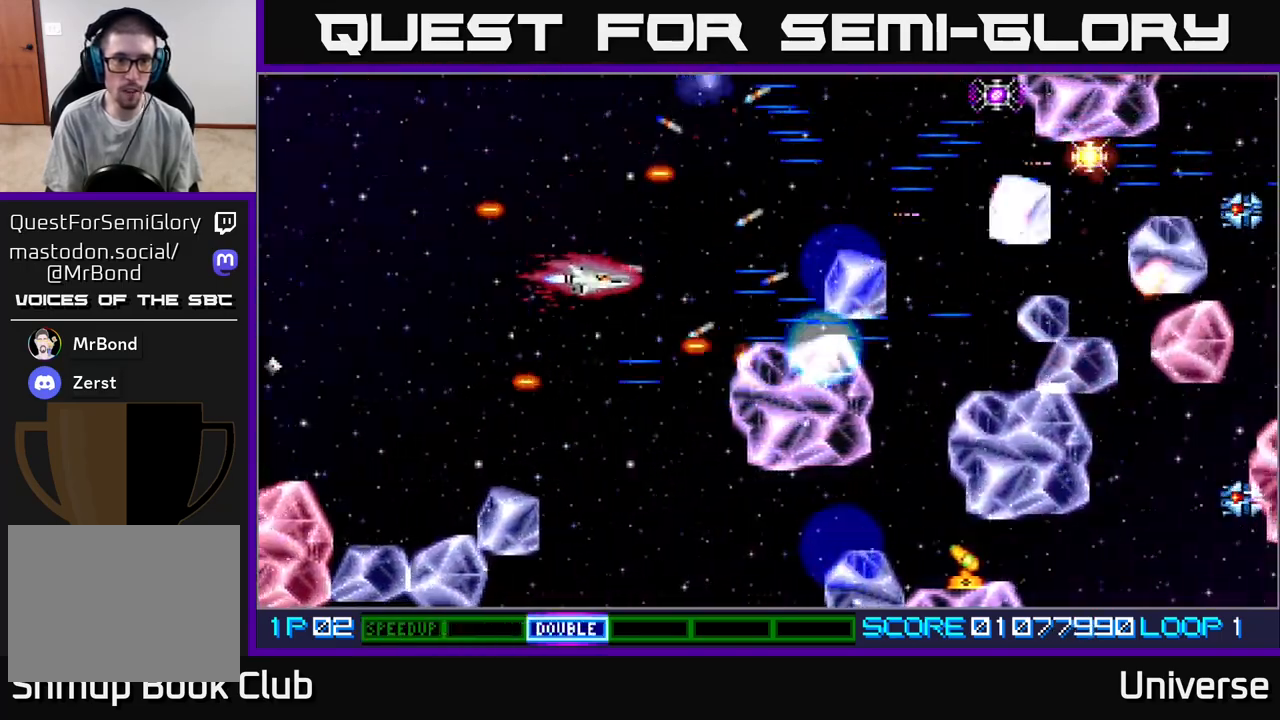
{"dt_ms": 500, "buttons": ["A"], "events": [[217, "DPAD_LEFT", "up"], [317, "DPAD_LEFT", "down"], [383, "DPAD_DOWN", "up"], [500, "DPAD_LEFT", "up"]]}
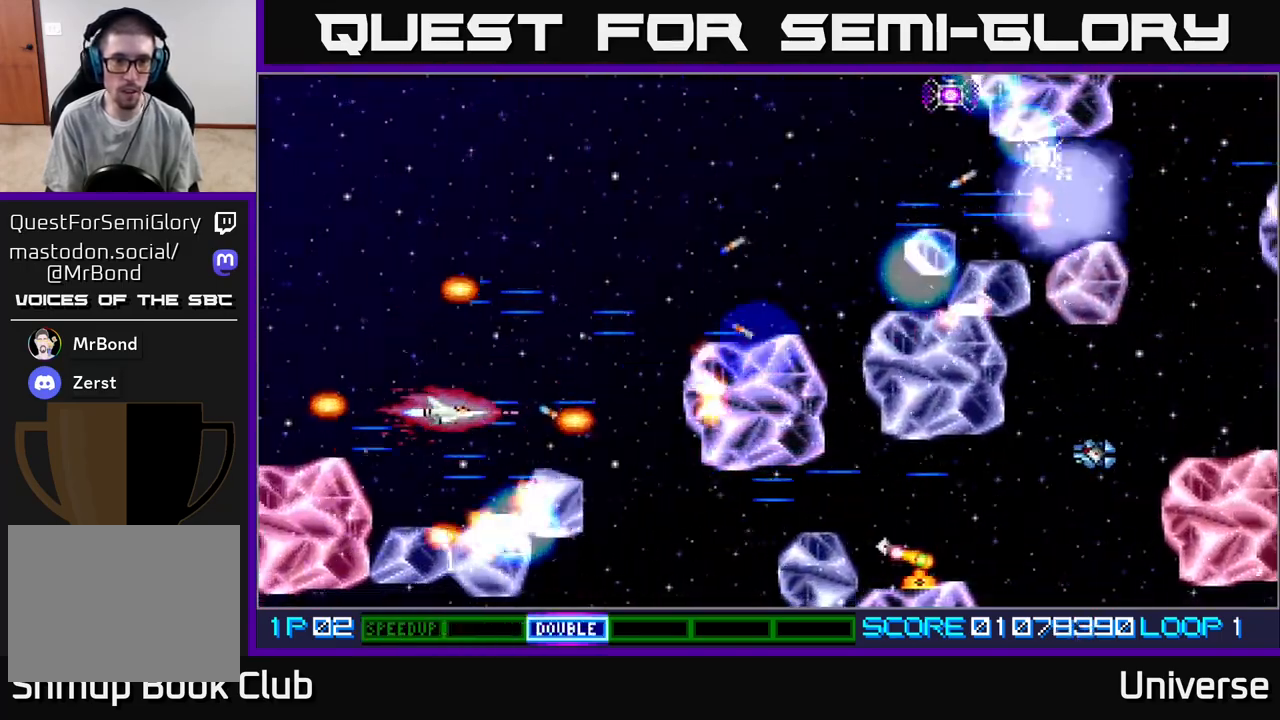
{"dt_ms": 500, "buttons": ["A", "DPAD_DOWN"], "events": [[33, "DPAD_DOWN", "down"], [117, "DPAD_DOWN", "up"], [117, "DPAD_RIGHT", "down"], [150, "DPAD_UP", "down"], [183, "DPAD_RIGHT", "up"], [217, "DPAD_UP", "up"], [500, "DPAD_DOWN", "down"]]}
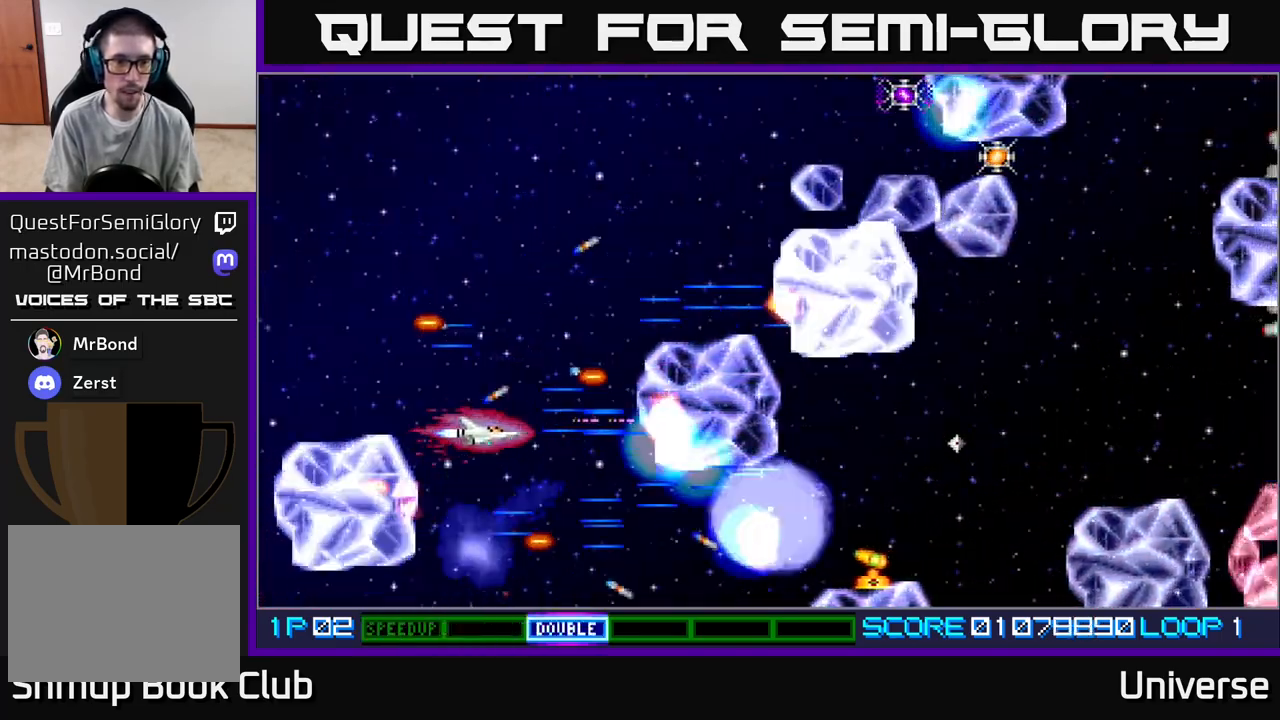
{"dt_ms": 500, "buttons": ["A", "DPAD_DOWN"]}
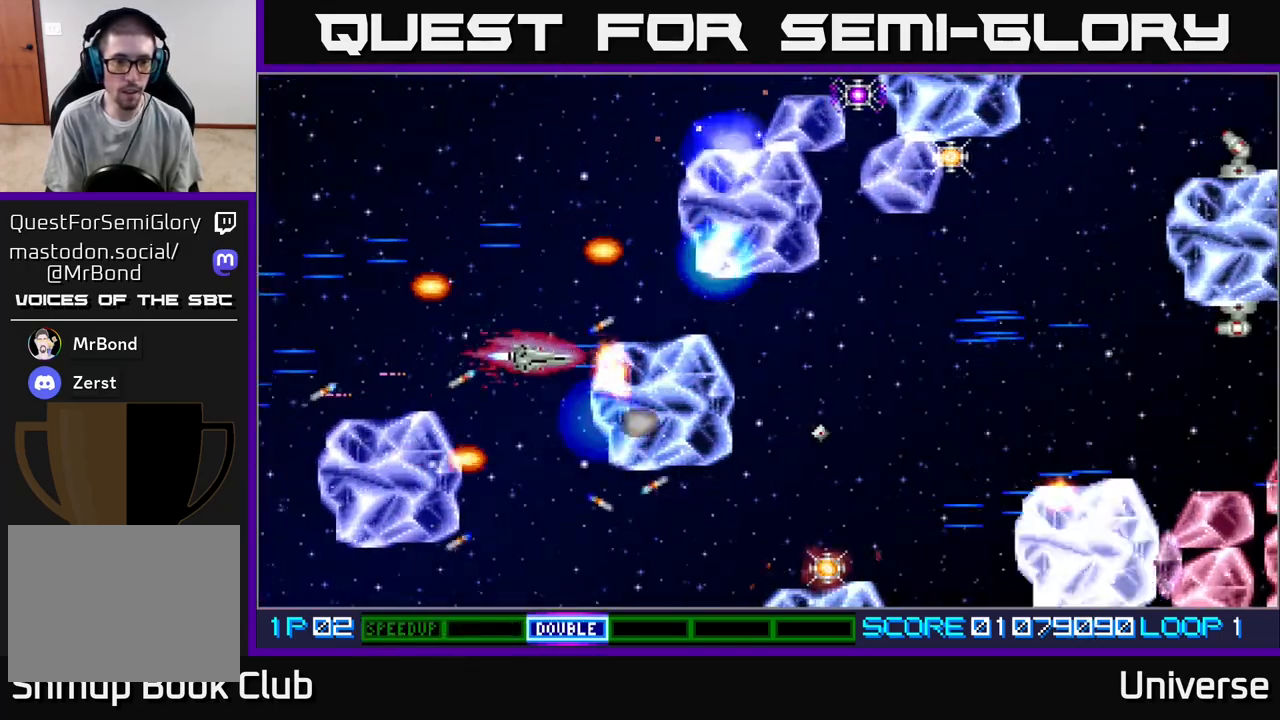
{"dt_ms": 1000, "buttons": ["A"]}
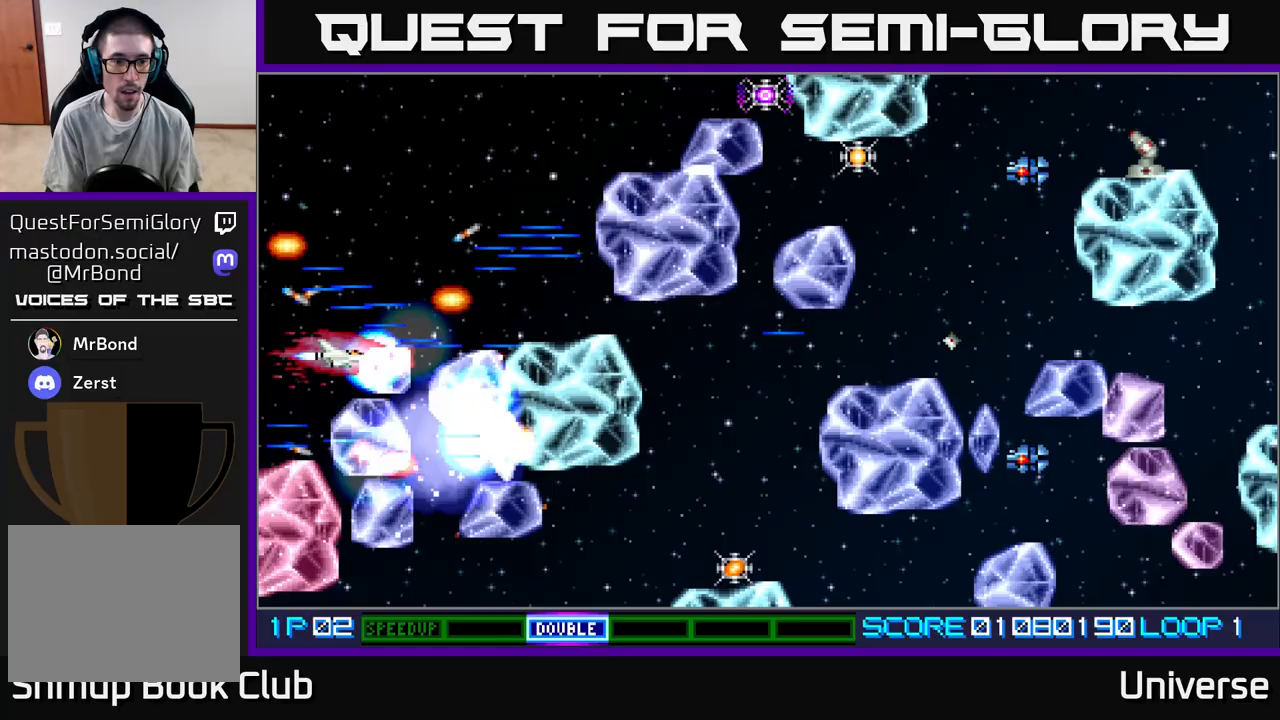
{"dt_ms": 500, "buttons": ["A", "DPAD_RIGHT"], "events": [[167, "DPAD_LEFT", "down"], [183, "DPAD_UP", "down"], [300, "DPAD_LEFT", "up"], [367, "DPAD_RIGHT", "down"], [483, "DPAD_UP", "up"]]}
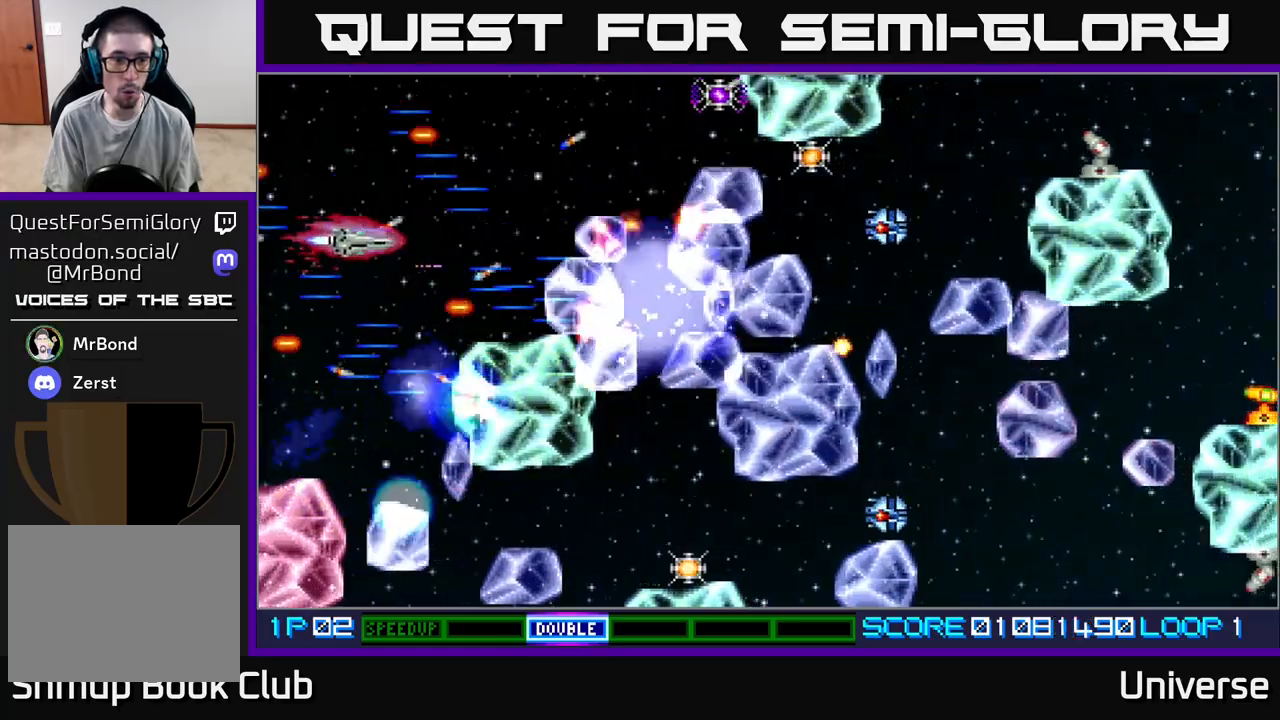
{"dt_ms": 500, "buttons": ["A", "DPAD_UP", "DPAD_LEFT"], "events": [[50, "DPAD_DOWN", "down"], [100, "DPAD_DOWN", "up"], [133, "DPAD_UP", "down"], [217, "DPAD_UP", "up"], [250, "DPAD_DOWN", "down"], [283, "DPAD_RIGHT", "up"], [317, "DPAD_DOWN", "up"], [317, "DPAD_LEFT", "down"], [350, "DPAD_UP", "down"]]}
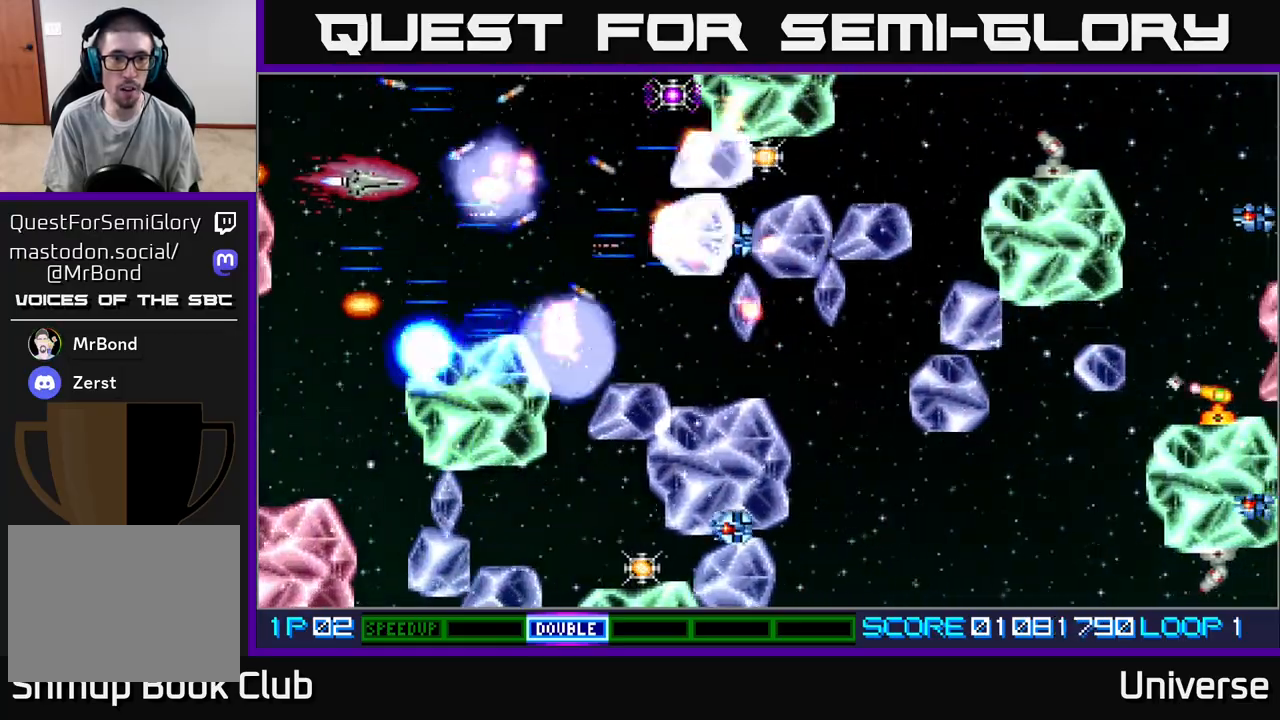
{"dt_ms": 500, "buttons": ["A", "DPAD_DOWN", "DPAD_RIGHT"]}
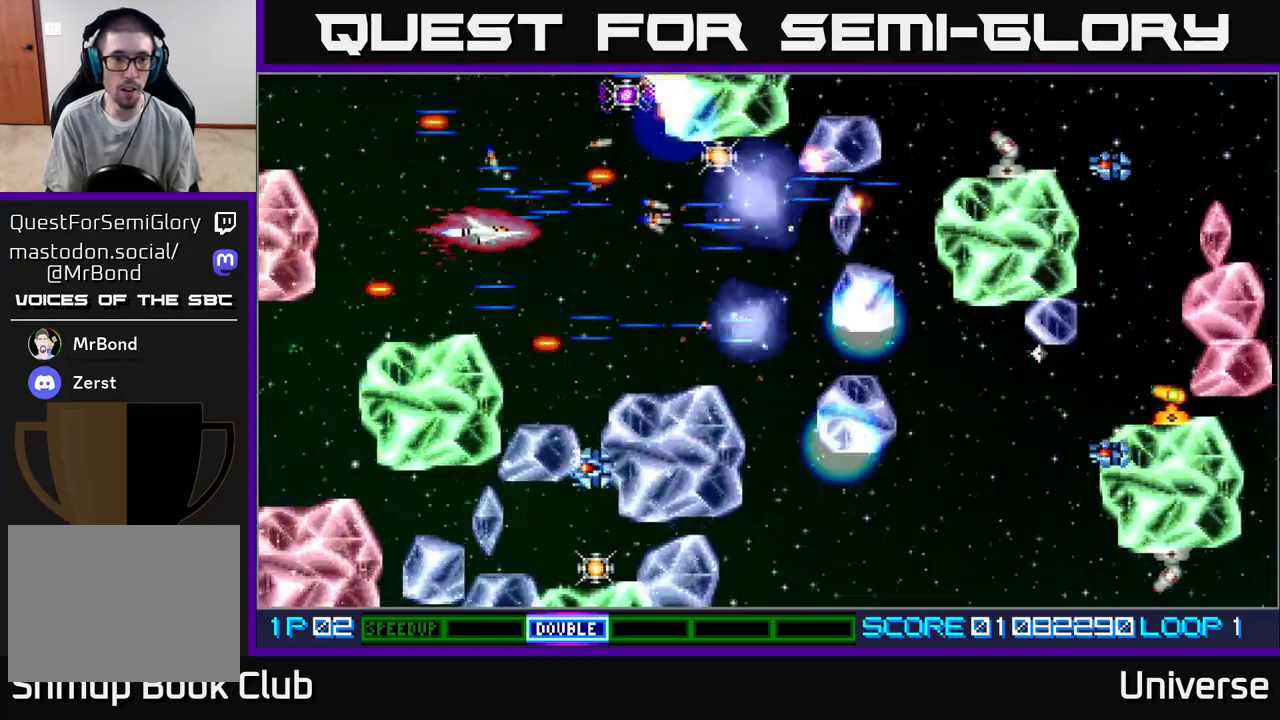
{"dt_ms": 500, "buttons": ["A", "DPAD_UP", "DPAD_RIGHT"], "events": [[50, "DPAD_DOWN", "up"], [67, "DPAD_UP", "down"], [100, "DPAD_UP", "up"], [167, "DPAD_DOWN", "down"], [200, "DPAD_RIGHT", "up"], [250, "DPAD_RIGHT", "down"], [300, "DPAD_DOWN", "up"], [317, "DPAD_UP", "down"]]}
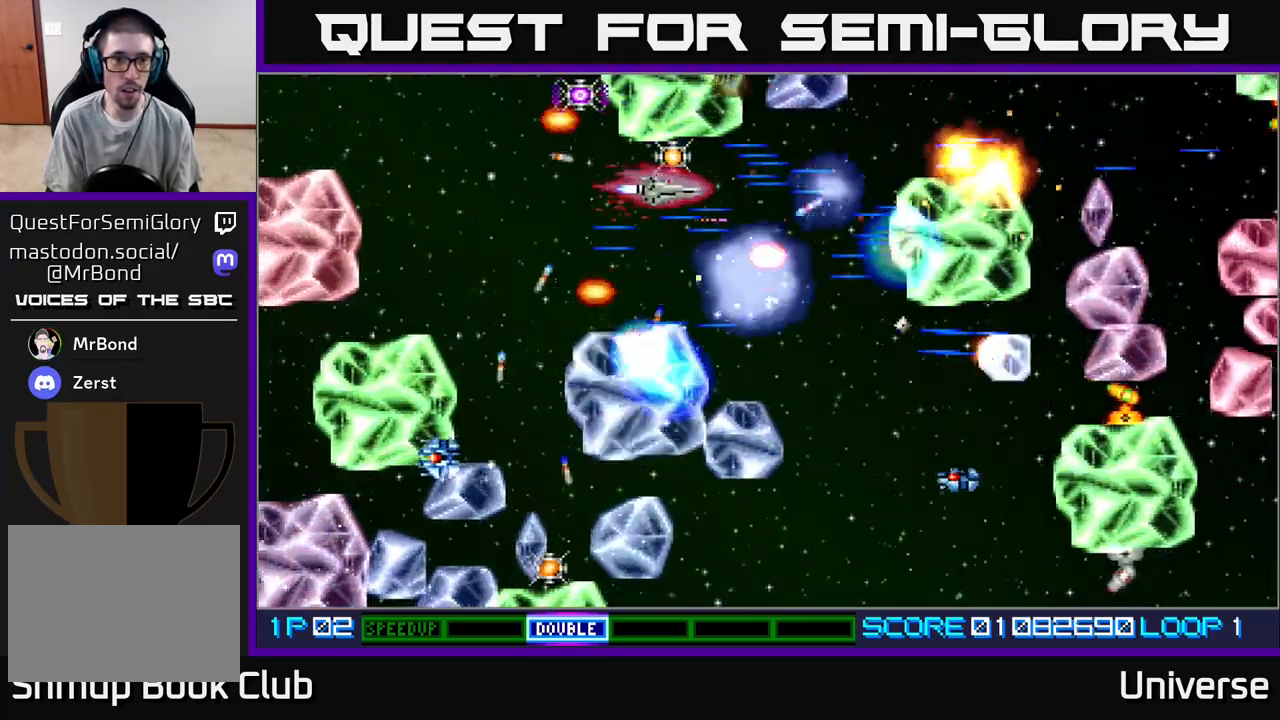
{"dt_ms": 500, "buttons": ["A", "DPAD_DOWN", "DPAD_RIGHT"]}
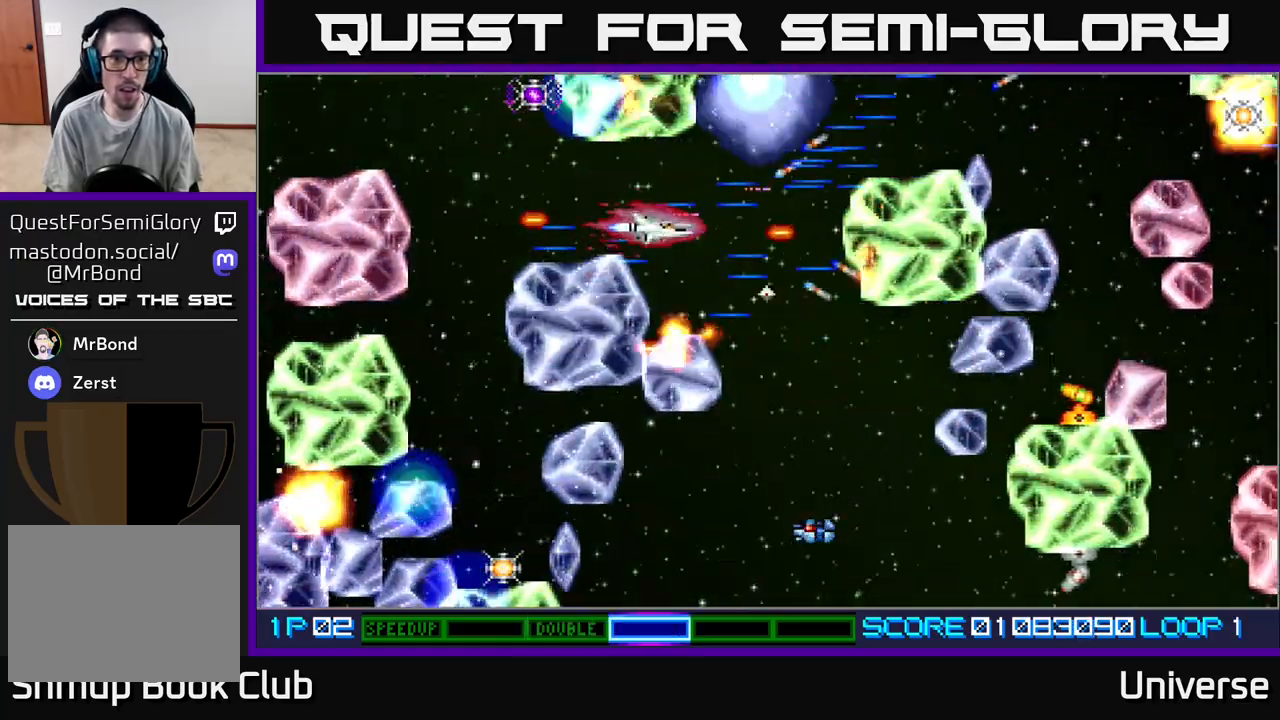
{"dt_ms": 500, "buttons": ["A", "DPAD_UP"]}
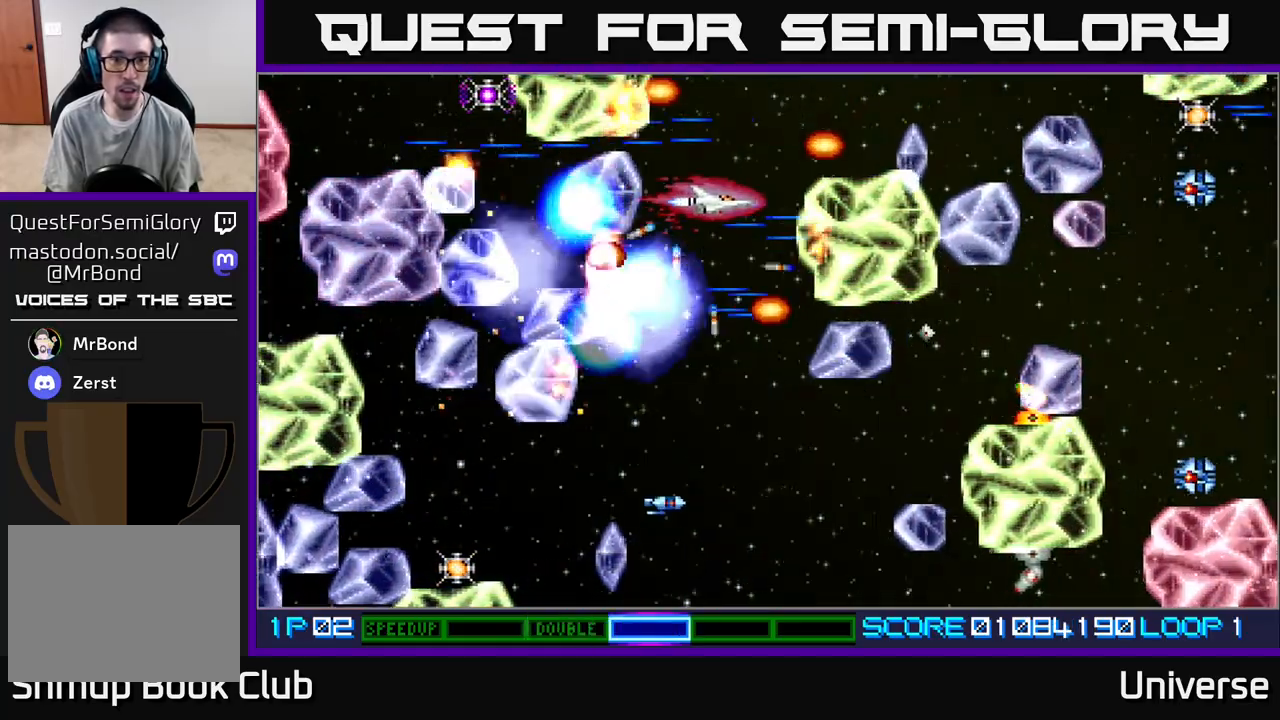
{"dt_ms": 500, "buttons": ["A", "DPAD_DOWN", "DPAD_LEFT"], "events": [[17, "DPAD_RIGHT", "down"], [17, "DPAD_UP", "up"], [50, "DPAD_DOWN", "down"], [50, "DPAD_RIGHT", "up"], [150, "DPAD_DOWN", "up"], [217, "DPAD_UP", "down"], [317, "DPAD_UP", "up"], [433, "DPAD_DOWN", "down"], [433, "DPAD_LEFT", "down"]]}
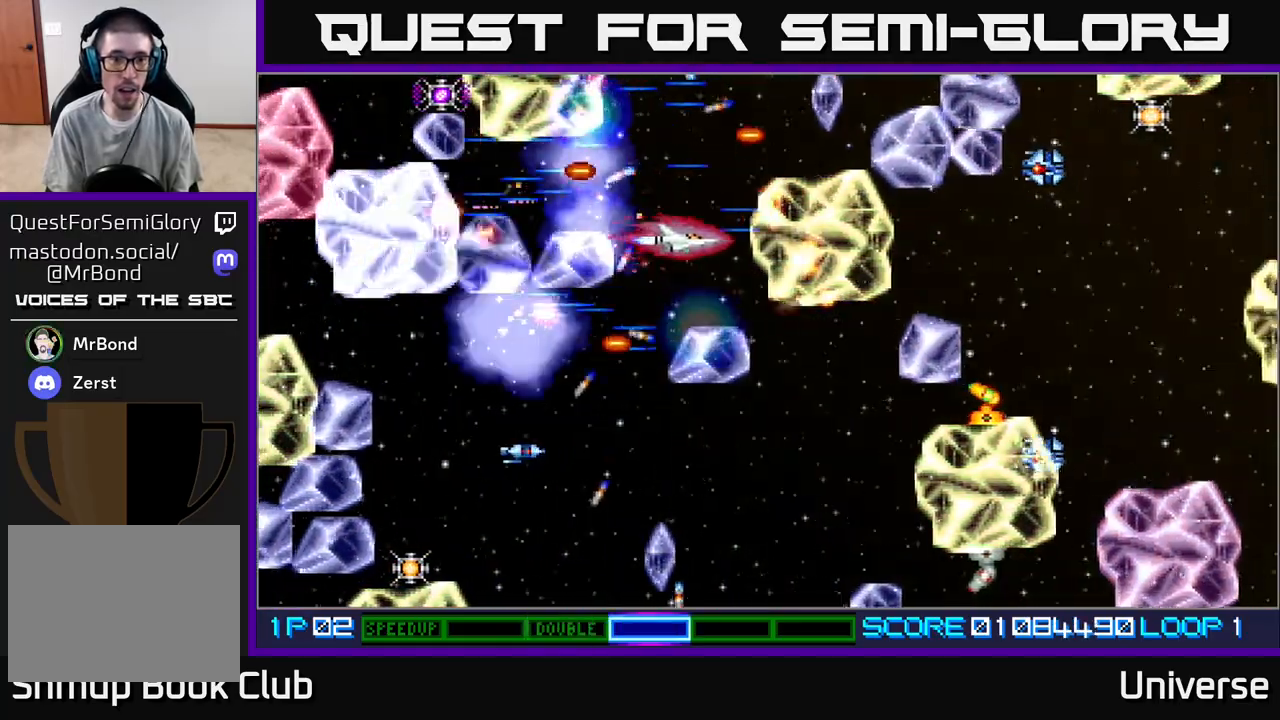
{"dt_ms": 500, "buttons": ["A", "DPAD_DOWN", "DPAD_LEFT"], "events": [[67, "DPAD_LEFT", "up"], [83, "DPAD_DOWN", "up"], [433, "DPAD_DOWN", "down"], [433, "DPAD_LEFT", "down"]]}
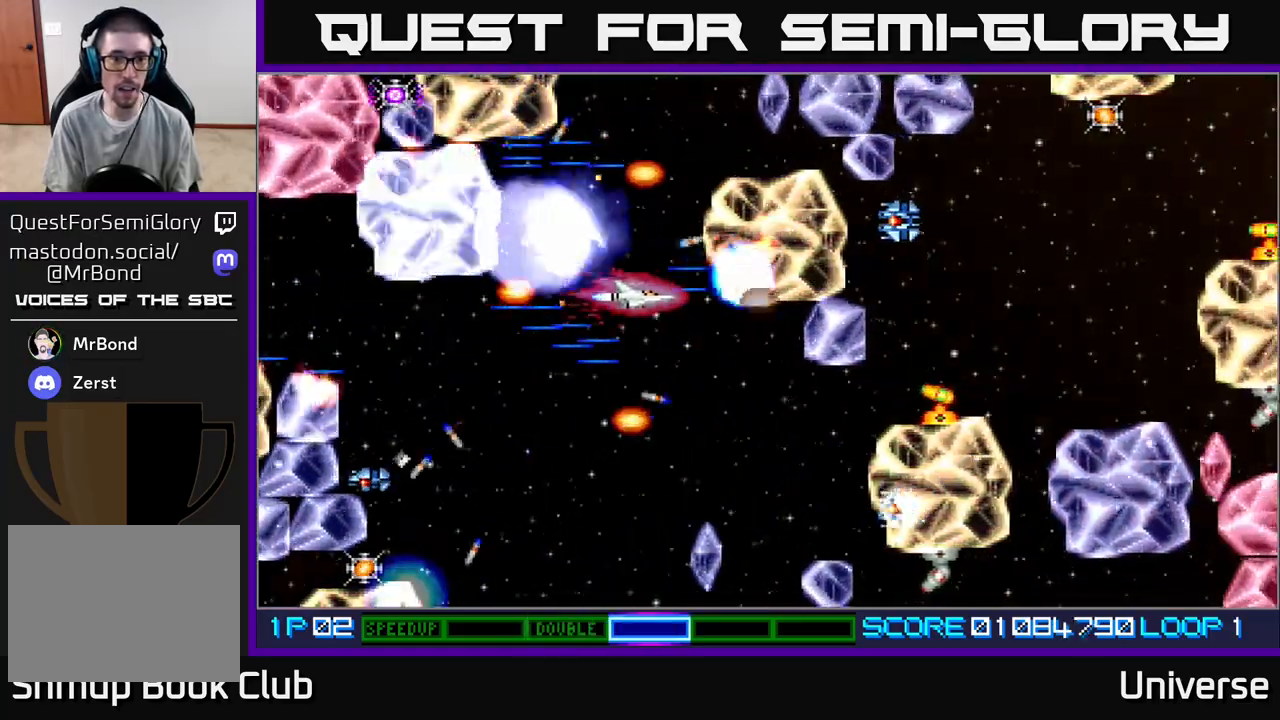
{"dt_ms": 500, "buttons": ["A", "DPAD_RIGHT"], "events": [[17, "DPAD_LEFT", "up"], [67, "DPAD_DOWN", "up"], [83, "DPAD_LEFT", "down"], [150, "DPAD_UP", "down"], [250, "DPAD_UP", "up"], [267, "DPAD_DOWN", "down"], [300, "DPAD_LEFT", "up"], [417, "DPAD_RIGHT", "down"], [467, "DPAD_DOWN", "up"]]}
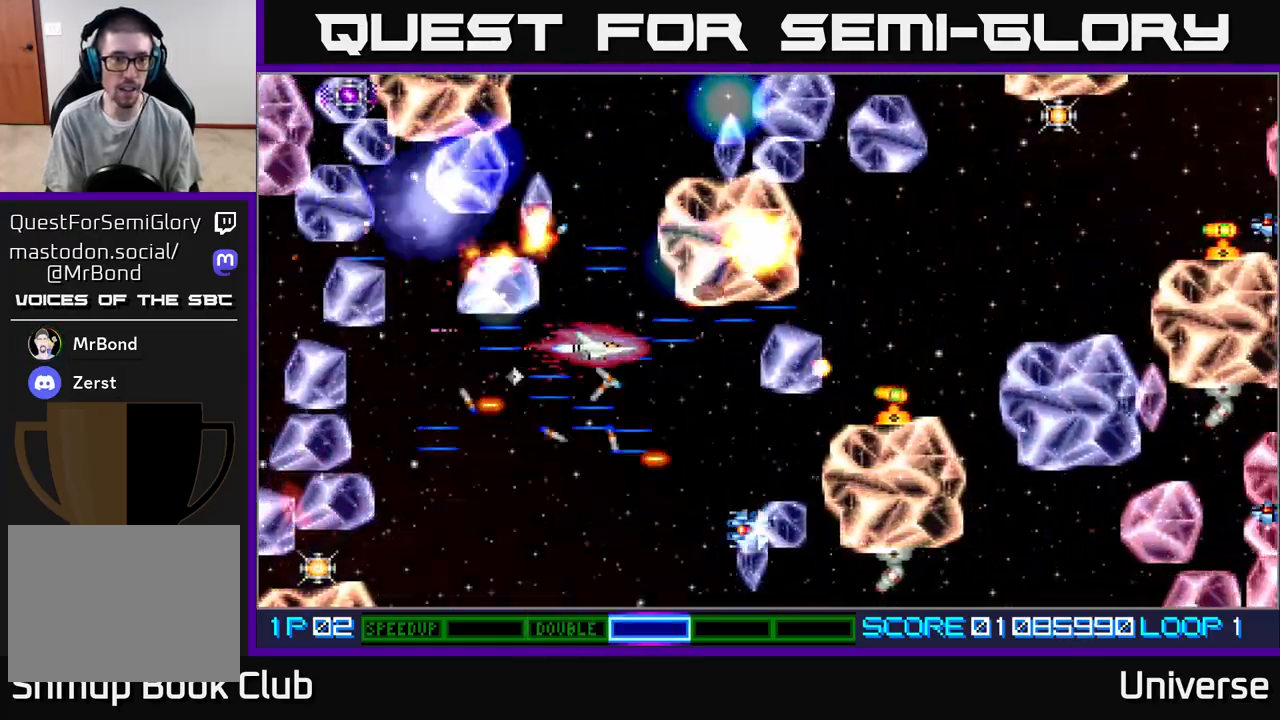
{"dt_ms": 500, "buttons": ["A", "DPAD_DOWN"], "events": [[33, "DPAD_DOWN", "down"], [100, "DPAD_RIGHT", "up"], [233, "DPAD_LEFT", "down"], [283, "DPAD_DOWN", "up"], [450, "DPAD_DOWN", "down"], [483, "DPAD_LEFT", "up"]]}
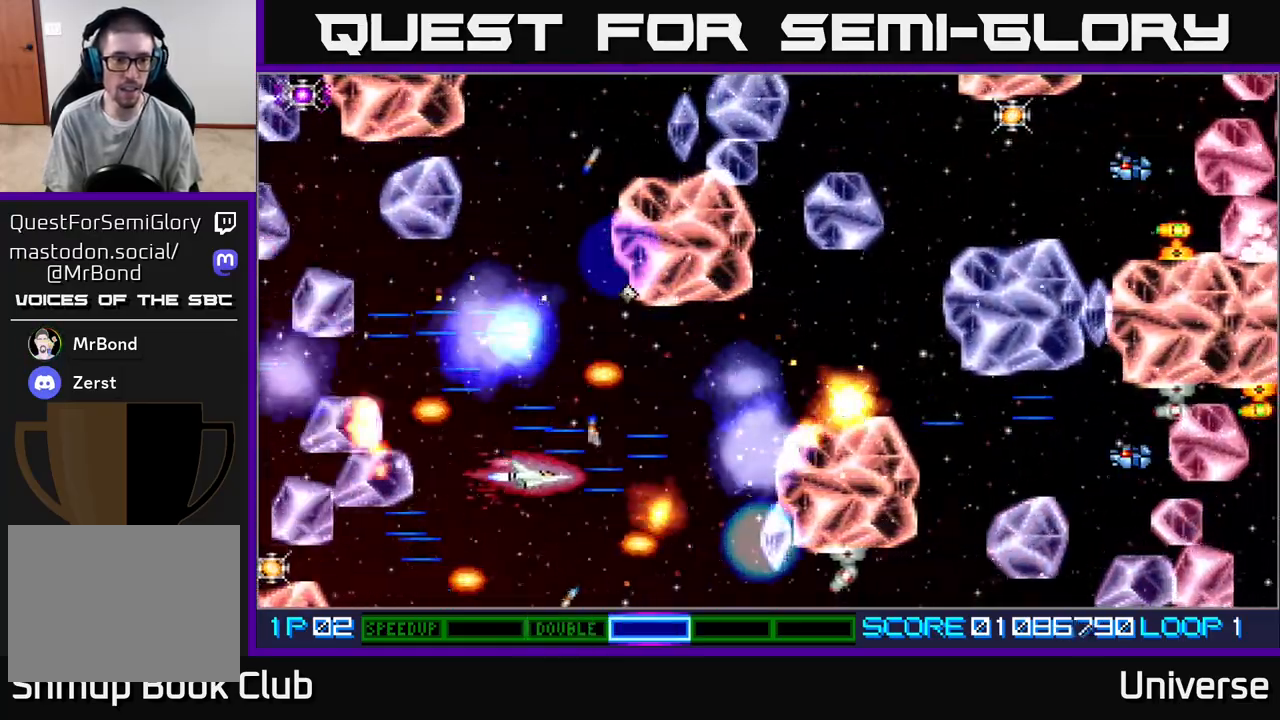
{"dt_ms": 500, "buttons": ["A", "DPAD_UP"]}